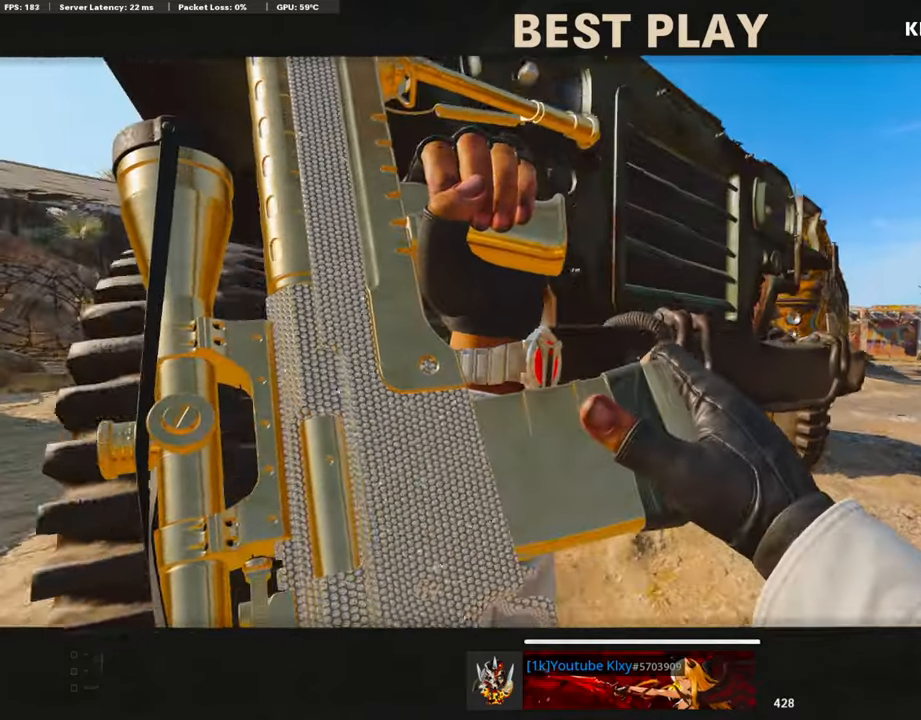
Gameplay with a controller (PlayStation layout); each line is a JSON object with the inputs held at the frame after it. "events" lists button and stick changes between this image and that frame as [ms after this image, input, new state], when the widget could be followed in between.
{"buttons": [], "left_stick": "center", "right_stick": "center", "events": [[151, "SELECT", "down"], [318, "SELECT", "up"]]}
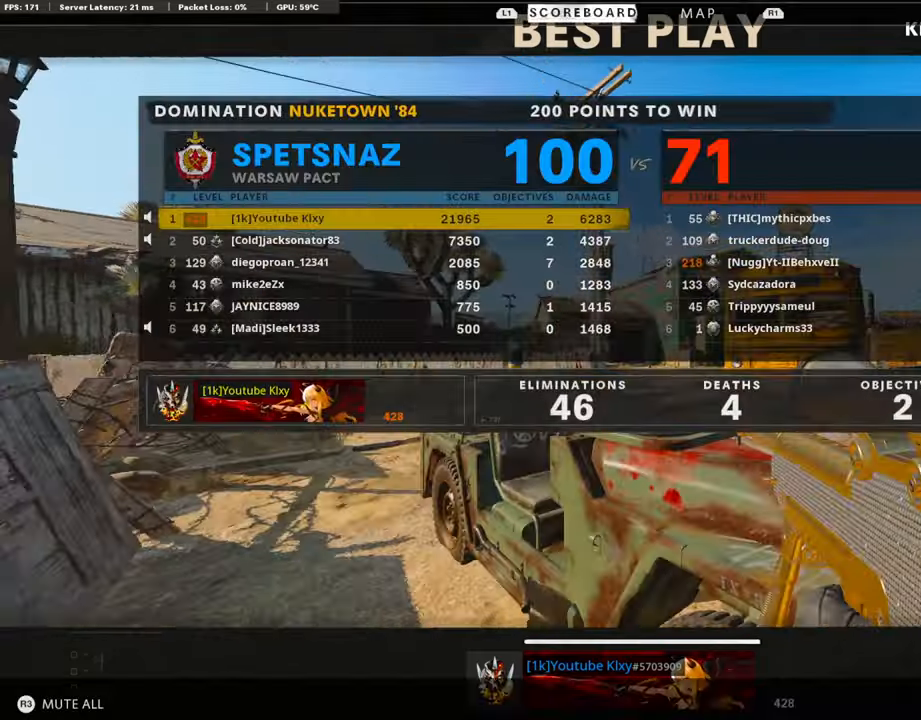
{"buttons": [], "left_stick": "center", "right_stick": "center", "events": []}
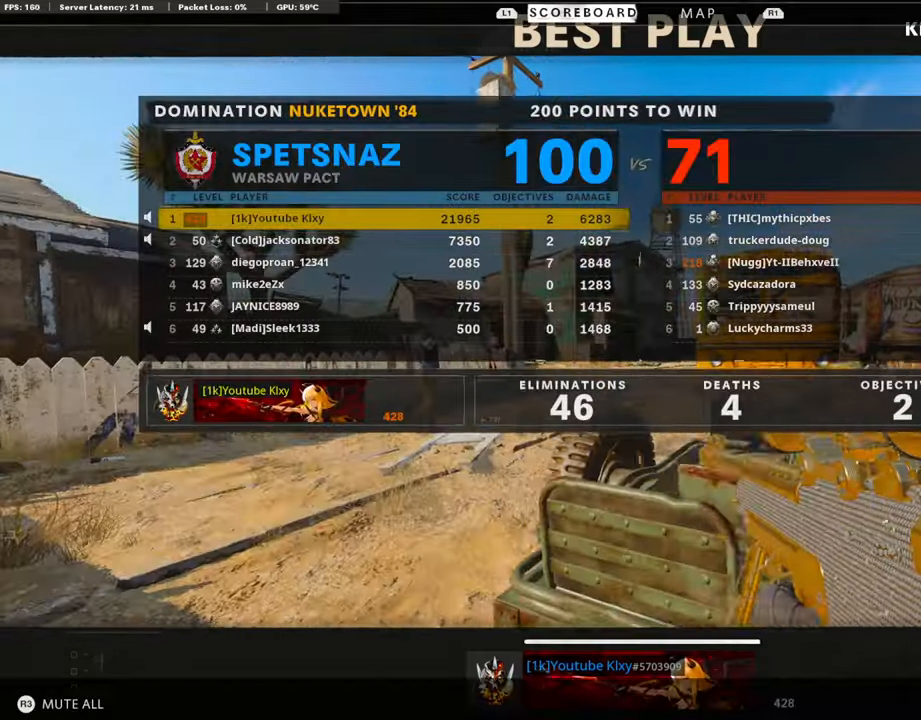
{"buttons": [], "left_stick": "center", "right_stick": "center", "events": []}
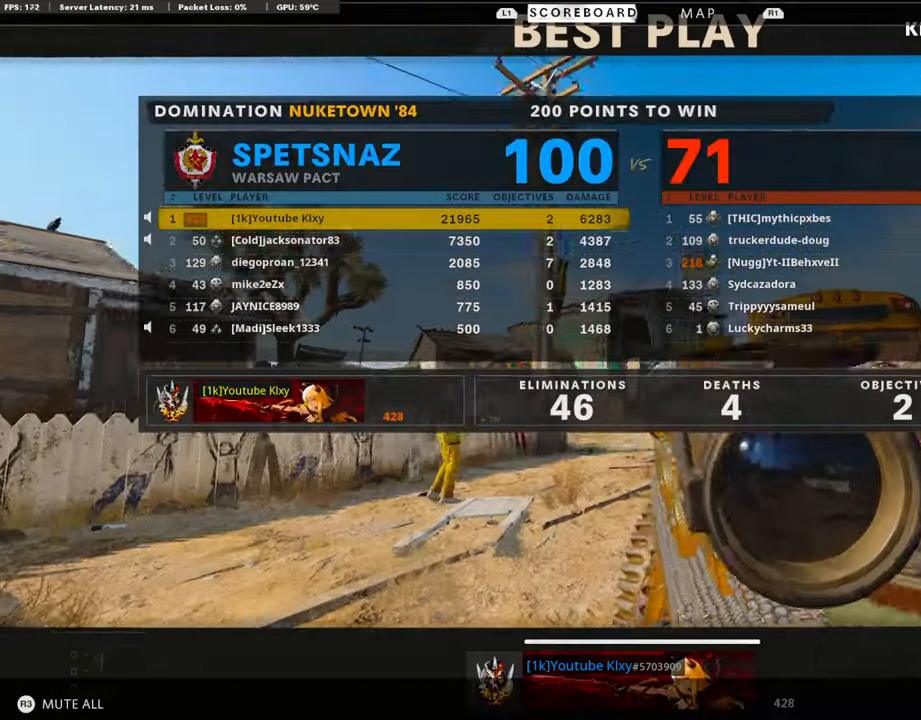
{"buttons": ["SELECT"], "left_stick": "center", "right_stick": "center", "events": [[486, "SELECT", "down"]]}
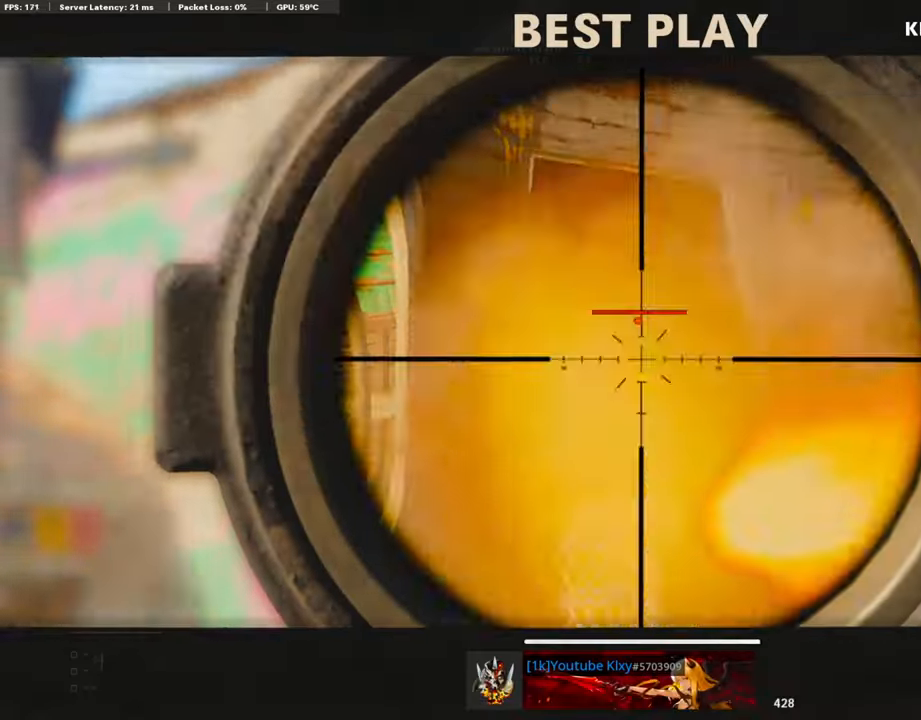
{"buttons": [], "left_stick": "center", "right_stick": "center", "events": [[118, "SELECT", "up"]]}